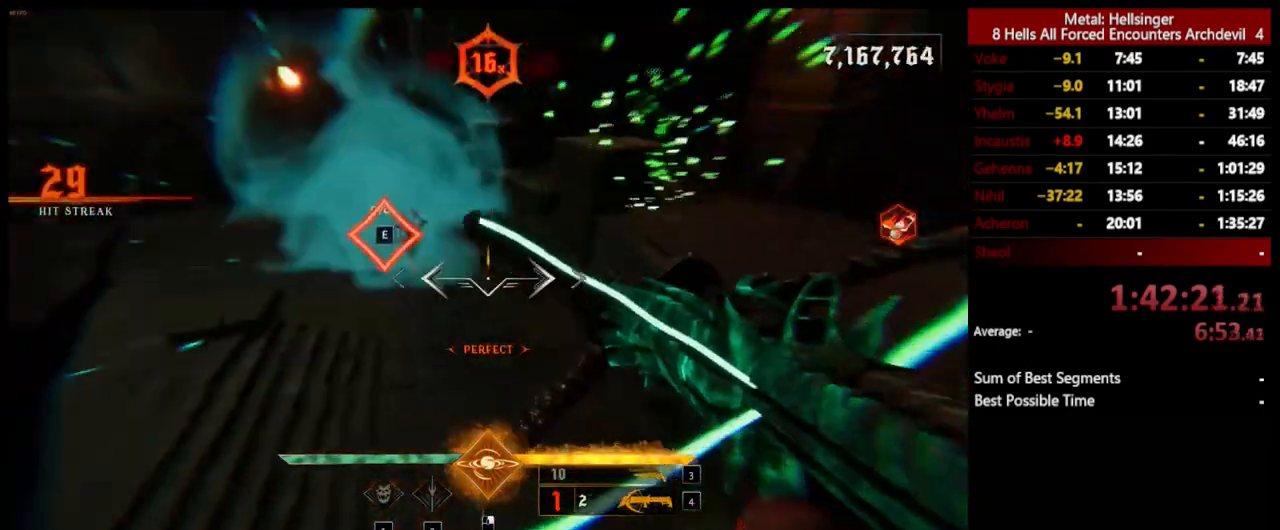
Gameplay with keyboard and mouse; each line is a JSON object with the keys and mouse buttons held at the frame after it. "events" lists presses ("down") and releases ("up") of "1", "2", "3", "4", "5", "a", "alt", "b", "c", "ctrl", "d", "e", "f", "g", "q", "r", "s", "shift", "space", "t", "tab", "v", "w", "x", "z", "mouse_left", "mouse_wheel", "mouse_right", "mouse_mb4" and "mouse_mb5" between this image and that frame as [ms after this image, input, new state], when the widget could be followed in between. "mouse_left", "mouse_wheel", "mouse_right", "mouse_mb4", "mouse_mb5" = the "left", "wheel", "right", "mb4", "mb5" buttons of the "mouse" list. No other keys are recorded. "wheel" means that the mouse wheel is clicked or scrolled. Mouse movement is not recorded.
{"keys": ["4", "a"], "mouse": [], "events": [[50, "space", "up"], [117, "mouse_left", "up"], [133, "shift", "up"], [334, "3", "down"], [451, "3", "up"], [501, "4", "down"]]}
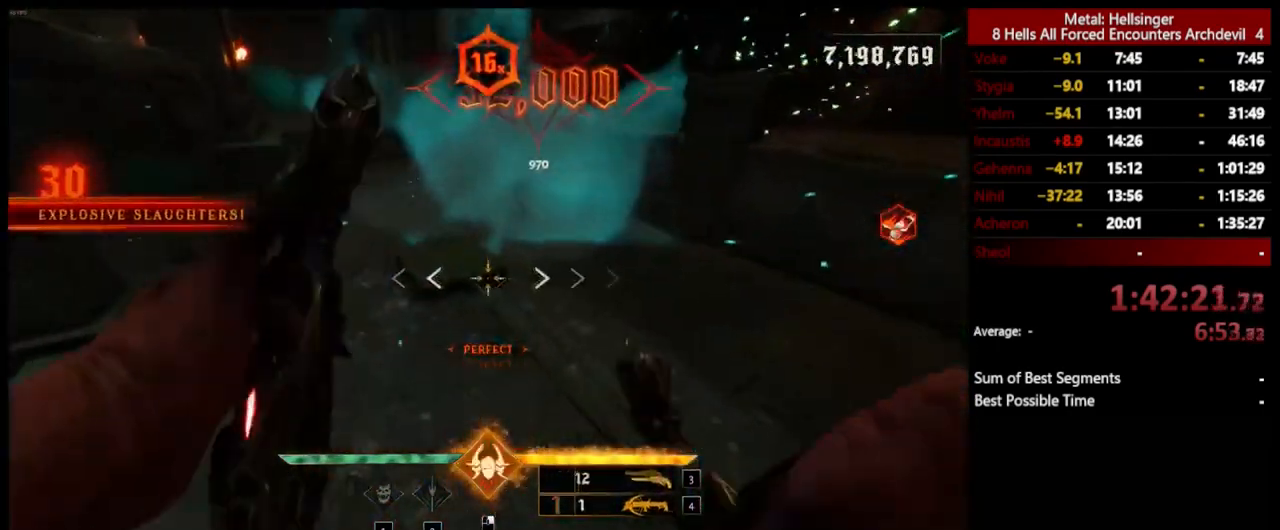
{"keys": ["a", "shift", "space", "w"], "mouse": [], "events": [[33, "w", "down"], [133, "4", "up"], [334, "shift", "down"], [467, "space", "down"]]}
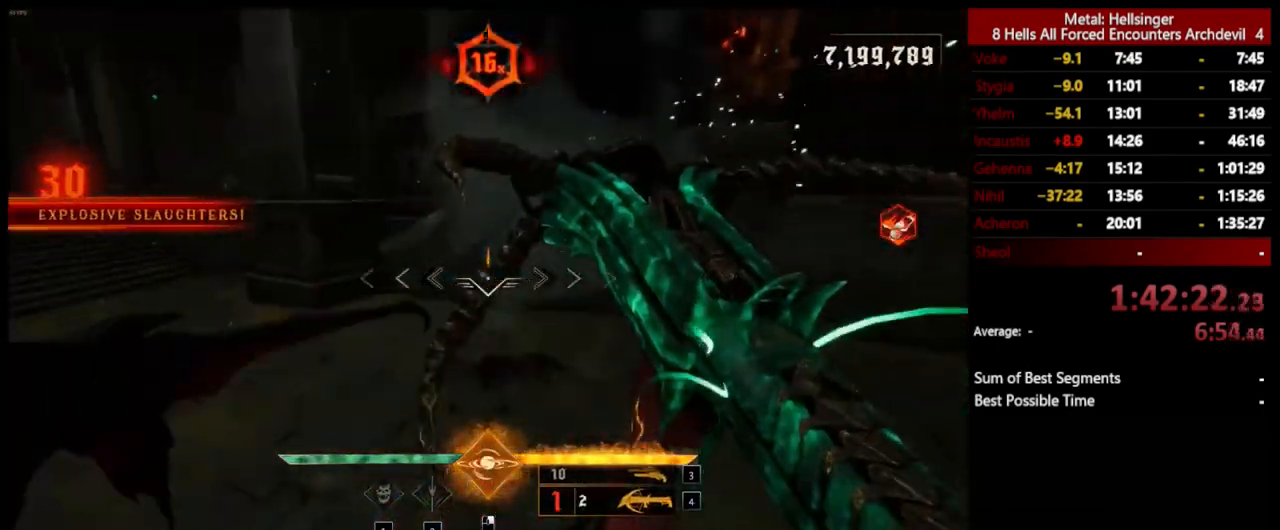
{"keys": ["a", "s"], "mouse": [], "events": [[83, "space", "up"], [117, "w", "up"], [133, "shift", "up"], [183, "space", "down"], [284, "space", "up"], [300, "s", "down"], [384, "mouse_left", "down"], [467, "mouse_left", "up"]]}
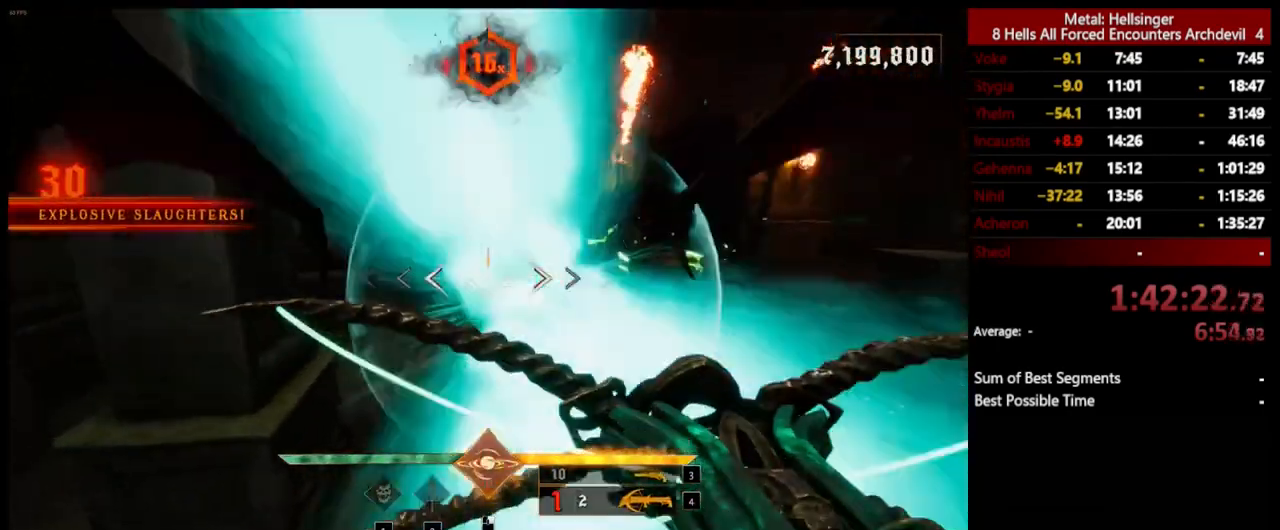
{"keys": ["a", "s"], "mouse": [], "events": [[350, "mouse_left", "down"], [451, "mouse_left", "up"]]}
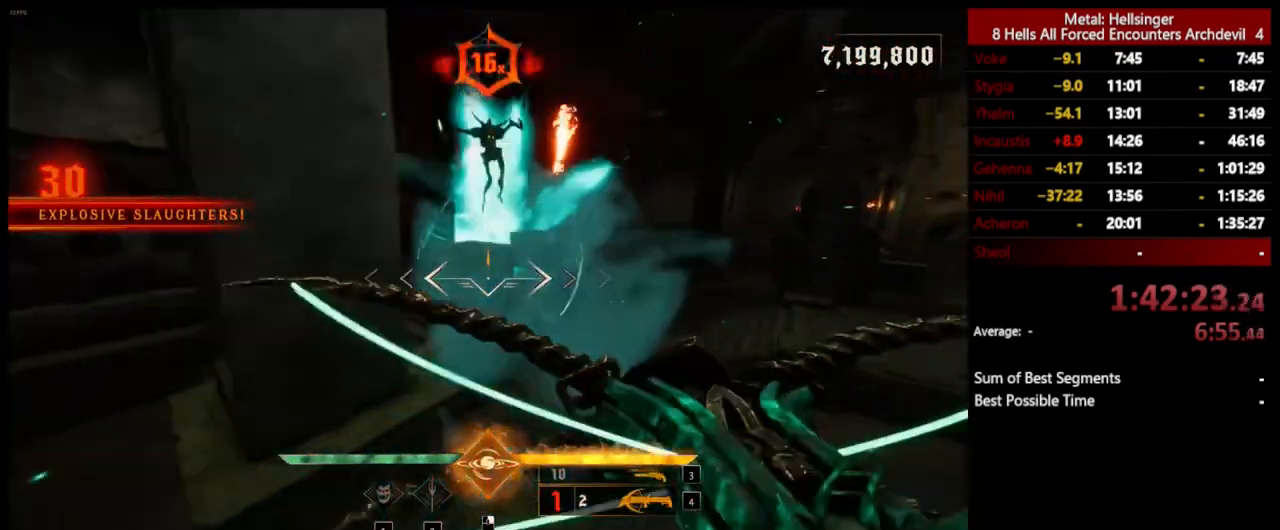
{"keys": ["a", "space"], "mouse": [], "events": [[100, "s", "up"], [217, "3", "down"], [317, "3", "up"], [367, "4", "down"], [451, "space", "down"], [501, "4", "up"]]}
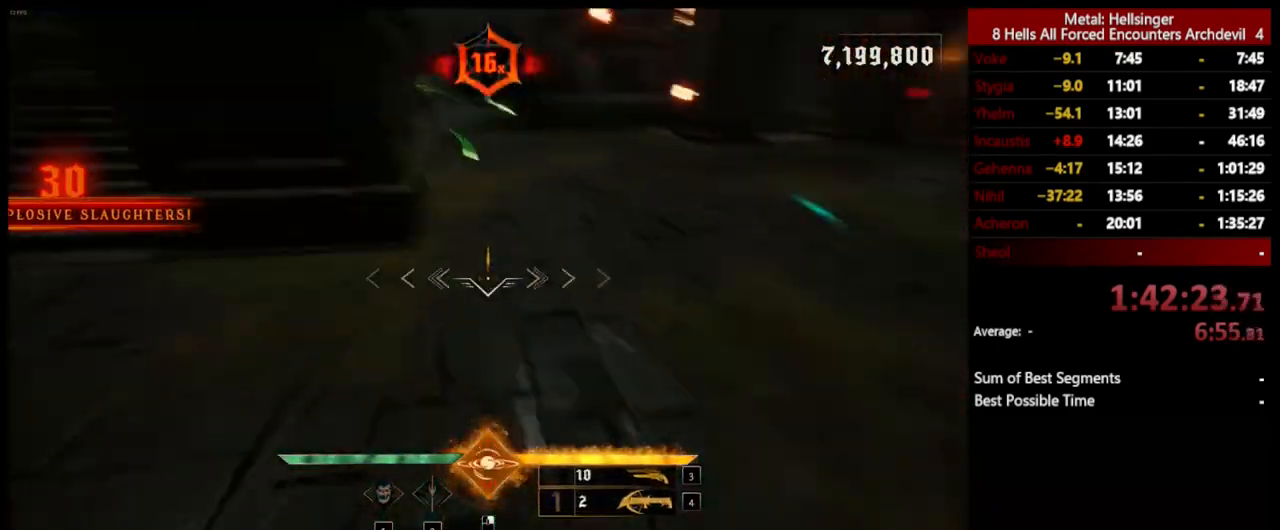
{"keys": ["d"], "mouse": [], "events": [[50, "s", "down"], [83, "space", "up"], [150, "a", "up"], [234, "d", "down"], [384, "mouse_right", "down"], [401, "s", "up"], [451, "mouse_right", "up"]]}
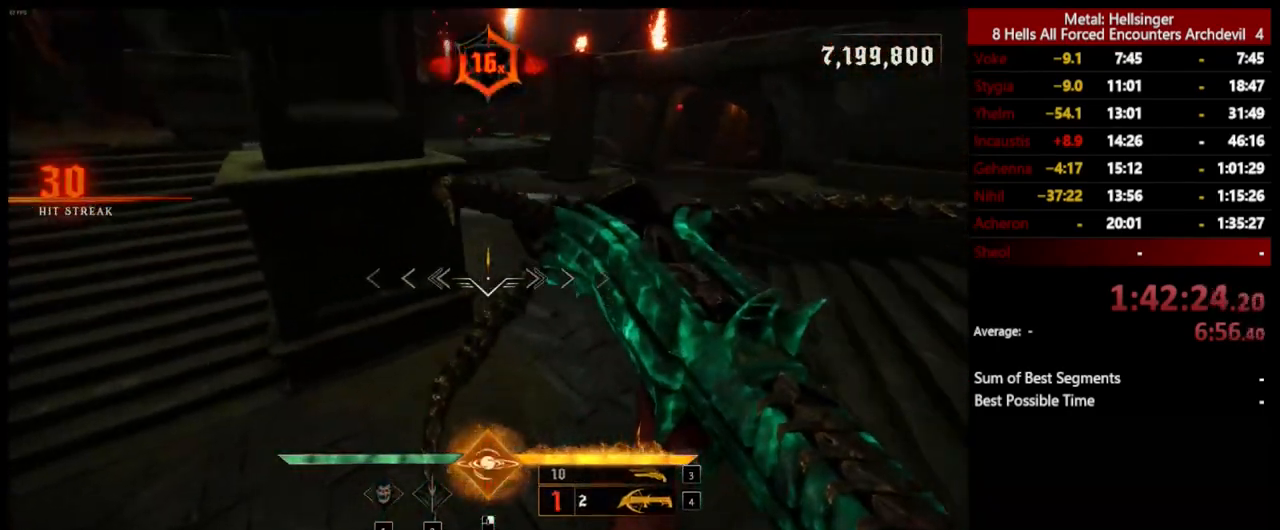
{"keys": ["d"], "mouse": [], "events": [[367, "mouse_left", "down"], [468, "mouse_left", "up"]]}
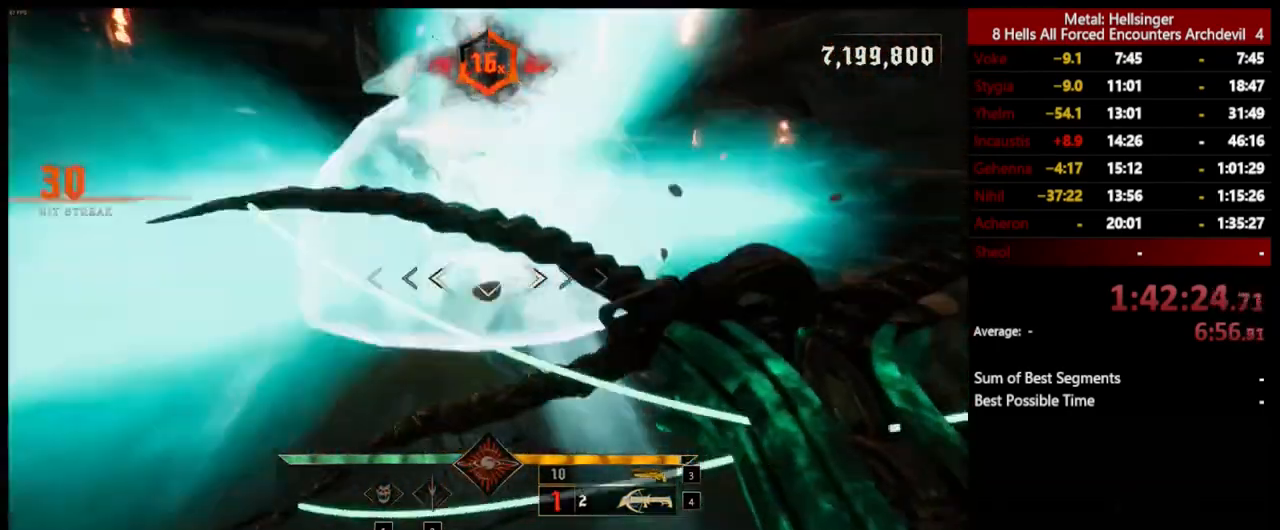
{"keys": ["d"], "mouse": [], "events": [[351, "mouse_left", "down"], [418, "s", "down"], [451, "mouse_left", "up"], [501, "s", "up"]]}
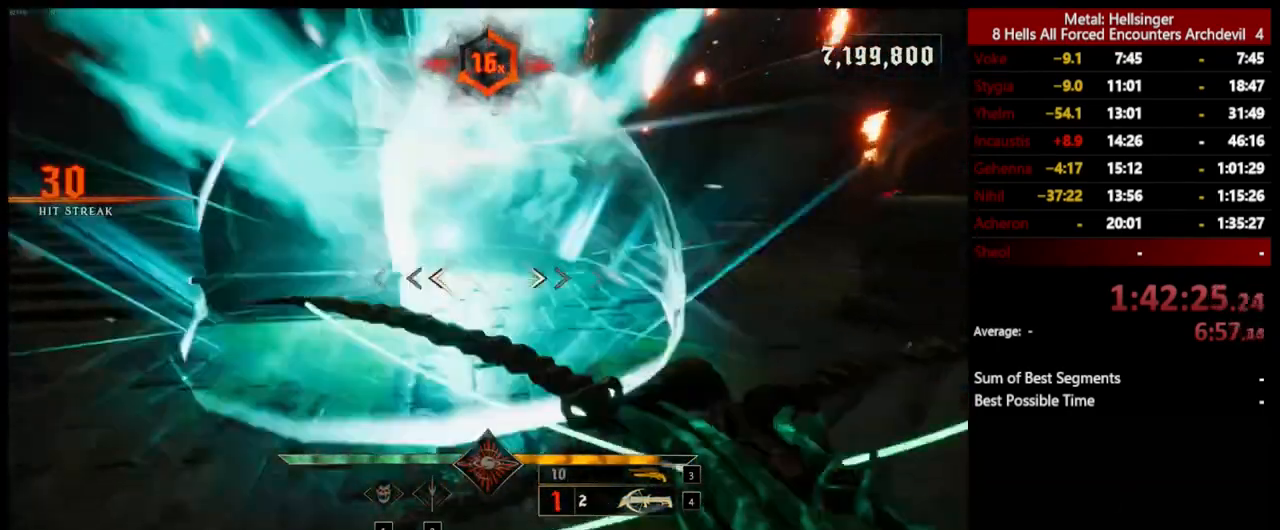
{"keys": ["d", "s"], "mouse": [], "events": [[234, "s", "down"], [317, "mouse_left", "down"], [418, "mouse_left", "up"]]}
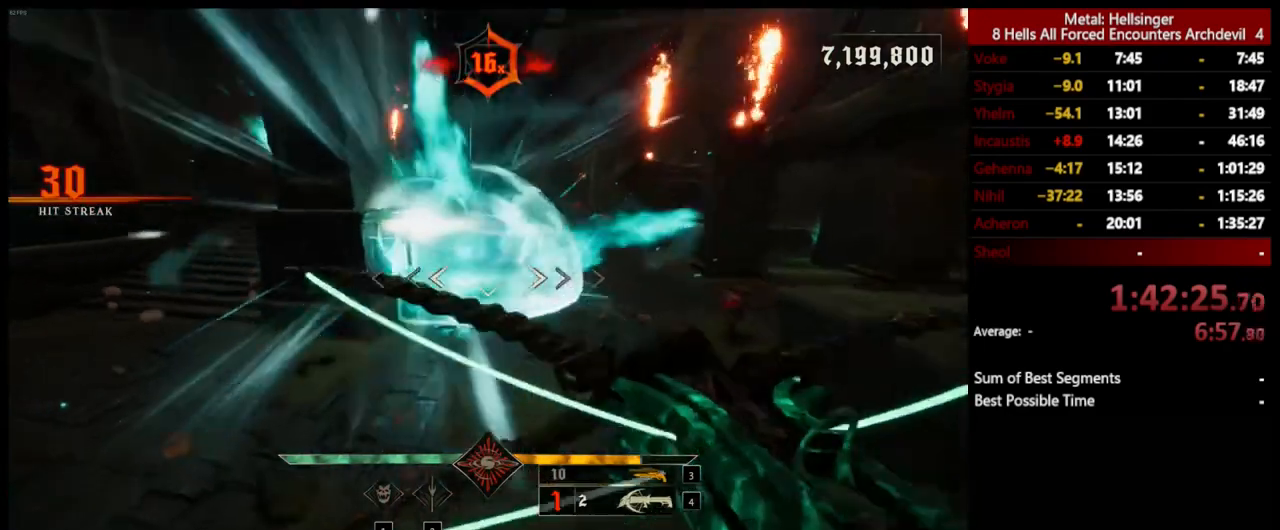
{"keys": ["a"], "mouse": [], "events": [[284, "mouse_left", "down"], [367, "d", "up"], [384, "mouse_left", "up"], [418, "a", "down"], [451, "s", "up"]]}
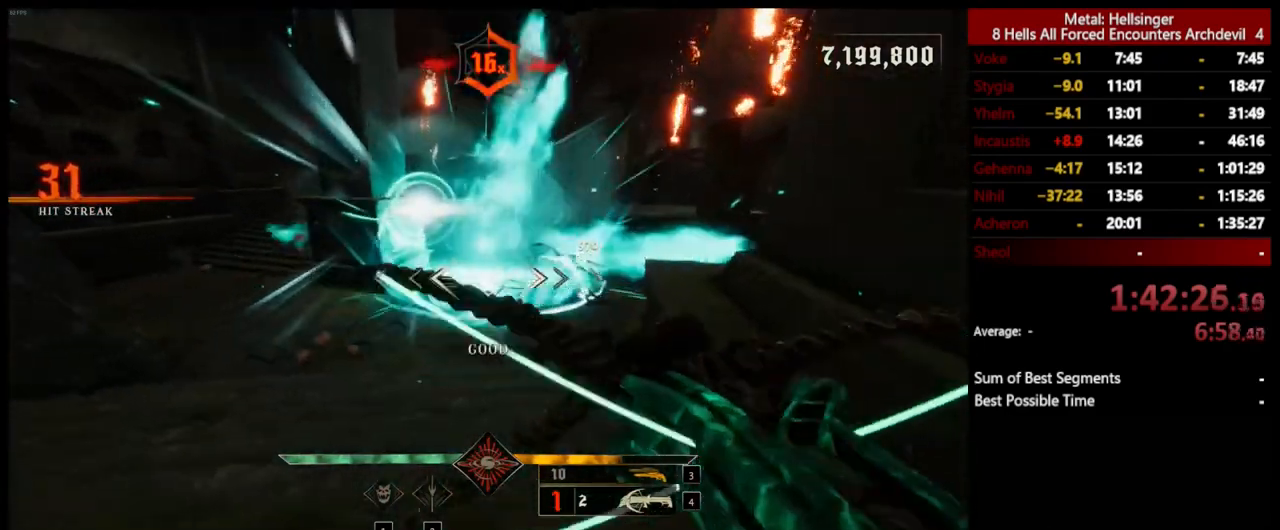
{"keys": ["w"], "mouse": [], "events": [[167, "3", "down"], [284, "3", "up"], [334, "4", "down"], [368, "a", "up"], [368, "w", "down"], [451, "4", "up"]]}
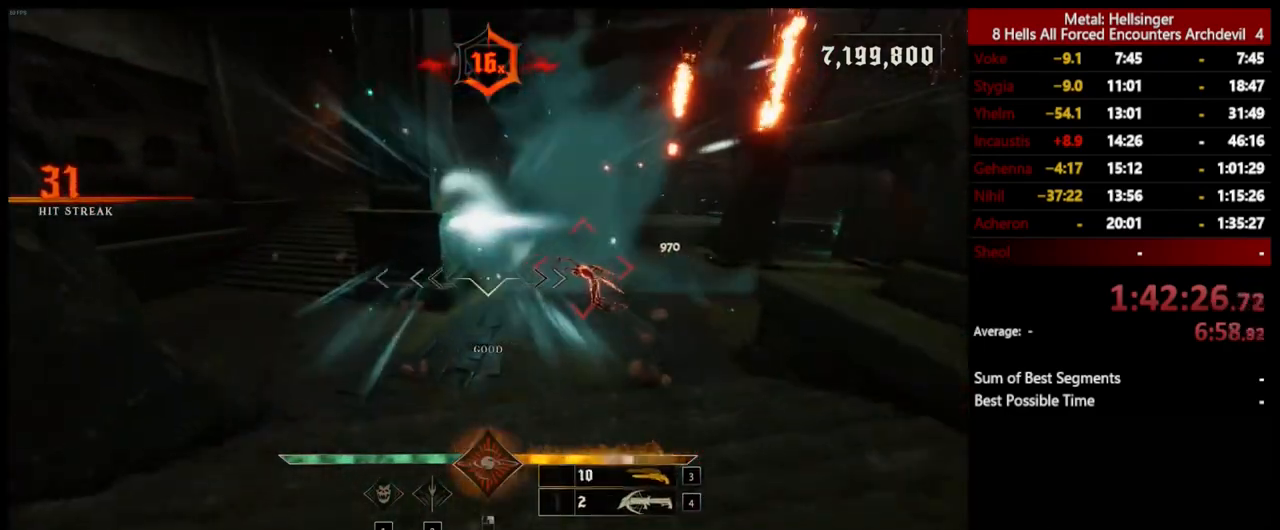
{"keys": ["d", "w"], "mouse": [], "events": [[67, "d", "down"], [184, "mouse_left", "down"], [301, "mouse_left", "up"]]}
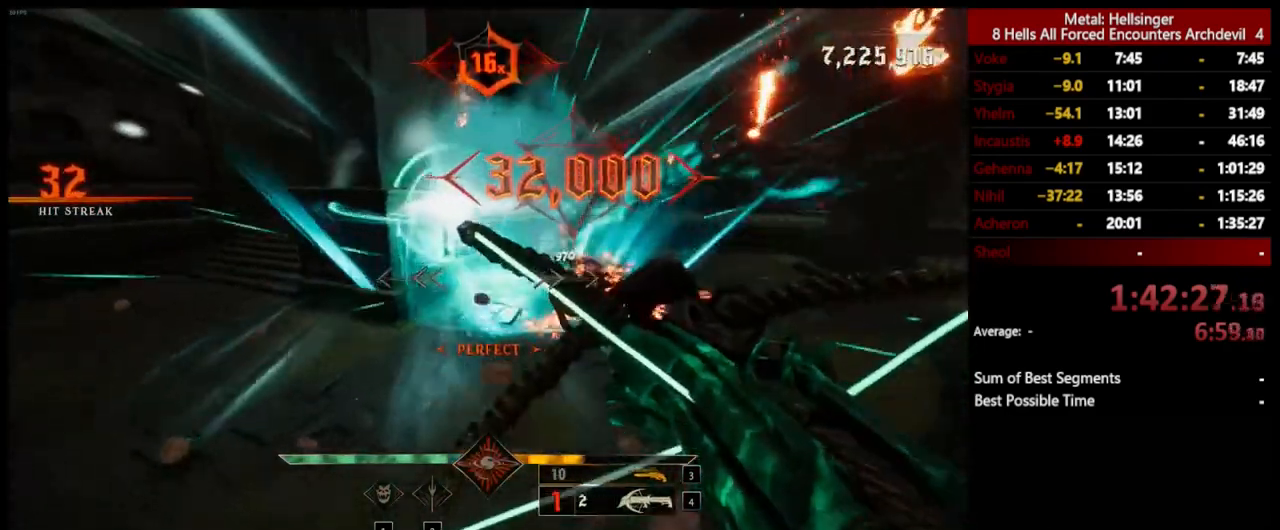
{"keys": ["a", "s"], "mouse": [], "events": [[184, "mouse_left", "down"], [251, "w", "up"], [284, "mouse_left", "up"], [317, "d", "up"], [434, "a", "down"], [451, "s", "down"]]}
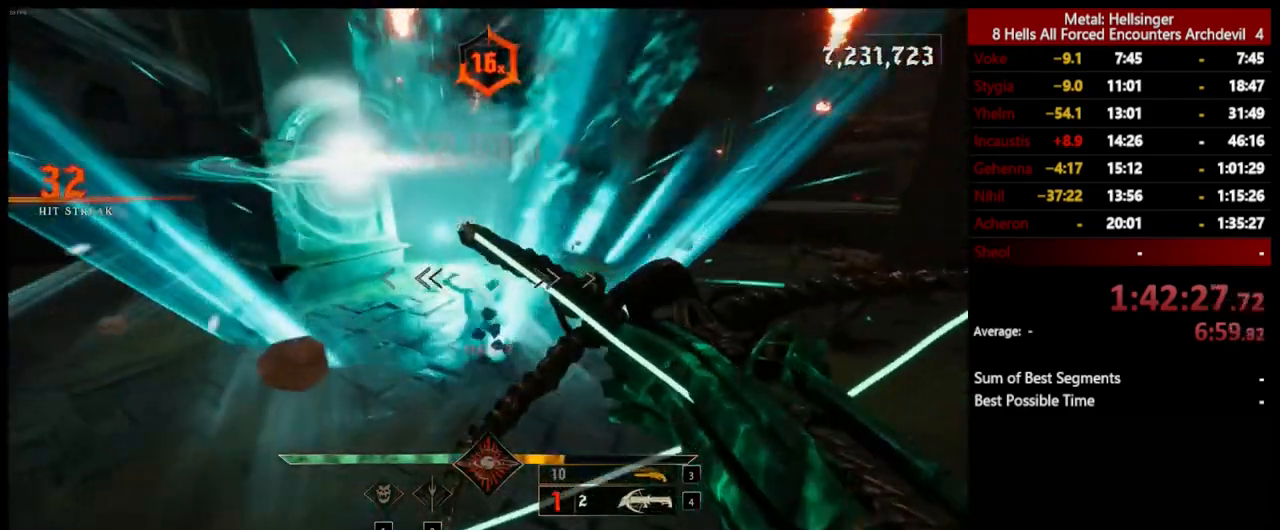
{"keys": ["a", "s"], "mouse": [], "events": [[134, "mouse_left", "down"], [234, "mouse_left", "up"]]}
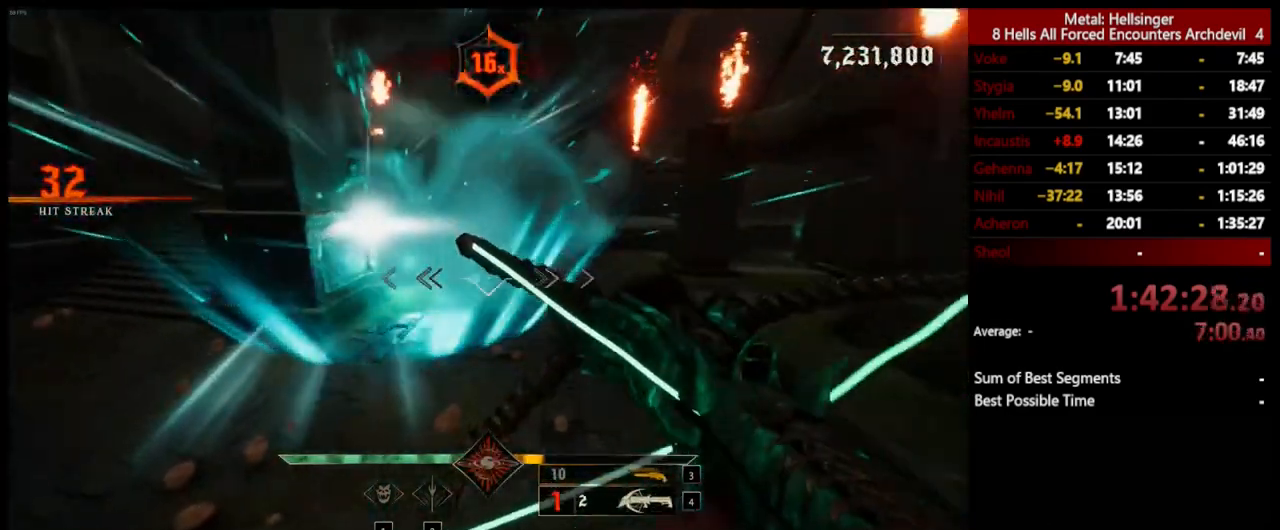
{"keys": ["a", "s"], "mouse": [], "events": [[134, "mouse_left", "down"], [251, "mouse_left", "up"]]}
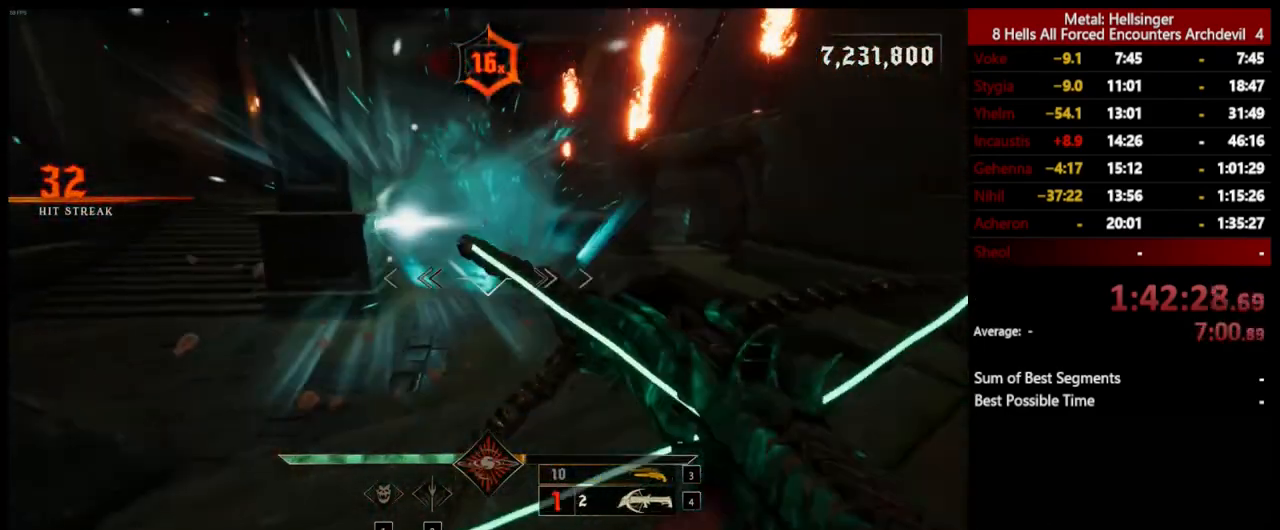
{"keys": ["a", "w"], "mouse": [], "events": [[17, "s", "up"], [100, "mouse_left", "down"], [134, "w", "down"], [201, "mouse_left", "up"]]}
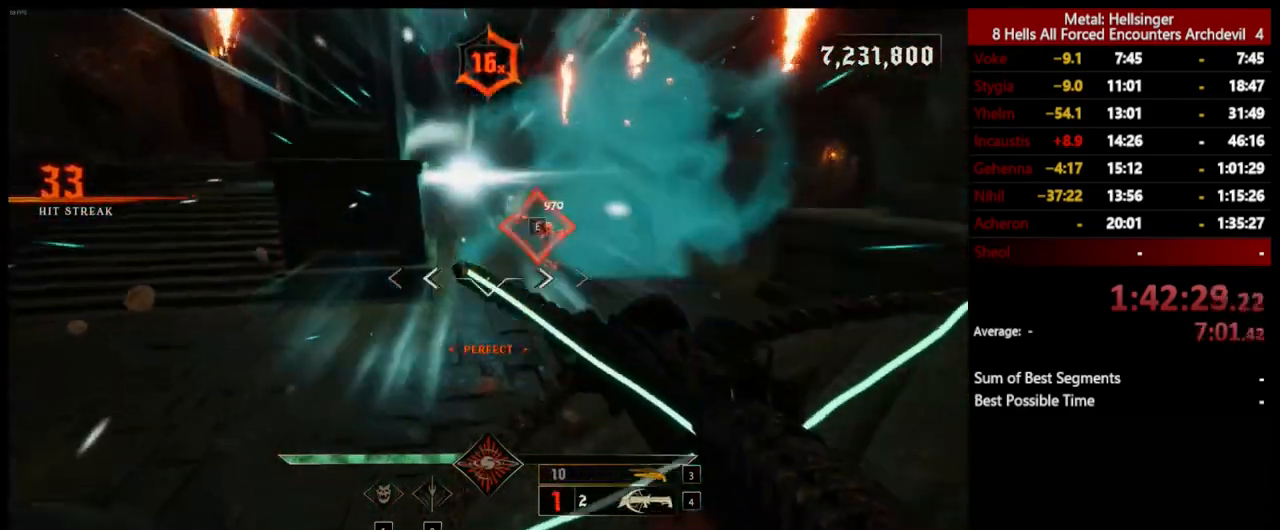
{"keys": ["a", "w"], "mouse": [], "events": [[34, "mouse_left", "down"], [151, "mouse_left", "up"], [334, "3", "down"], [485, "3", "up"]]}
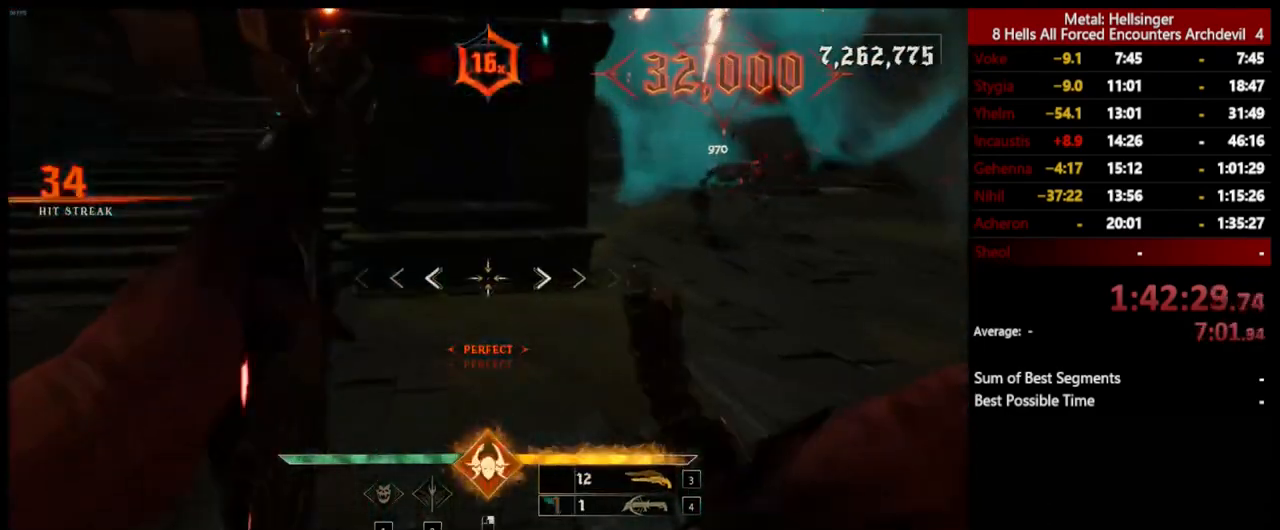
{"keys": ["a", "space"], "mouse": [], "events": [[17, "4", "down"], [117, "shift", "down"], [151, "space", "down"], [184, "4", "up"], [318, "space", "up"], [368, "shift", "up"], [368, "w", "up"], [434, "space", "down"]]}
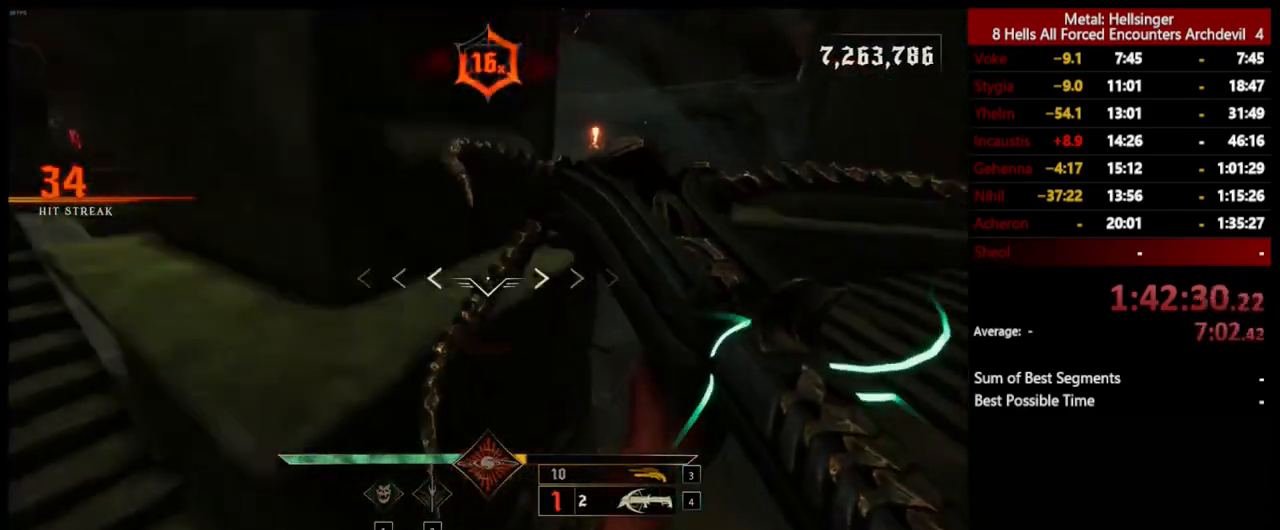
{"keys": ["a"], "mouse": ["left"], "events": [[84, "space", "up"], [184, "s", "down"], [401, "s", "up"], [434, "mouse_left", "down"]]}
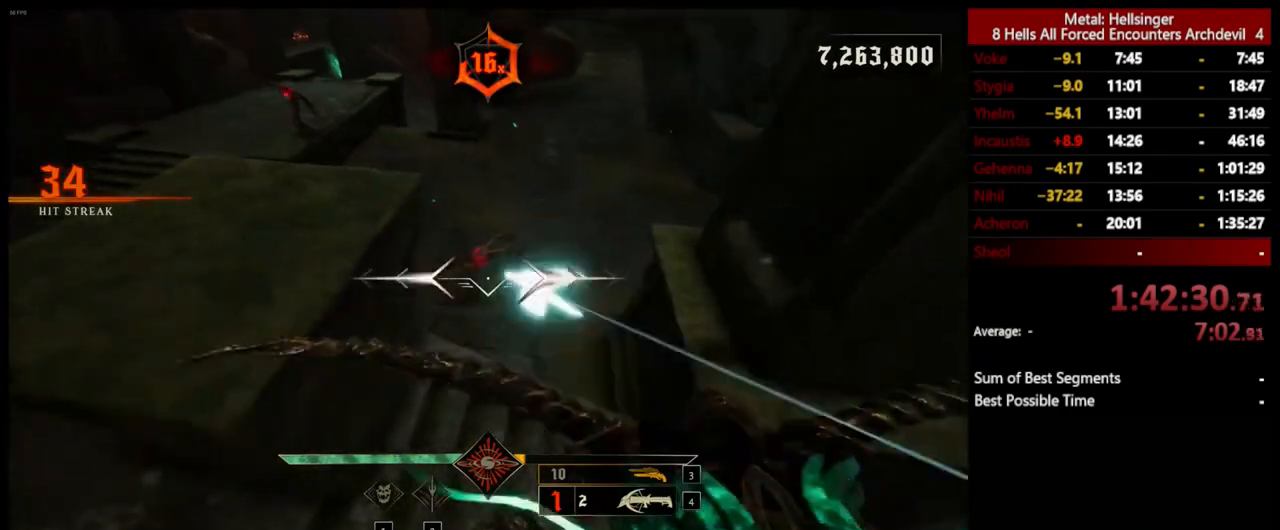
{"keys": ["3", "a"], "mouse": [], "events": [[17, "mouse_left", "up"], [451, "3", "down"]]}
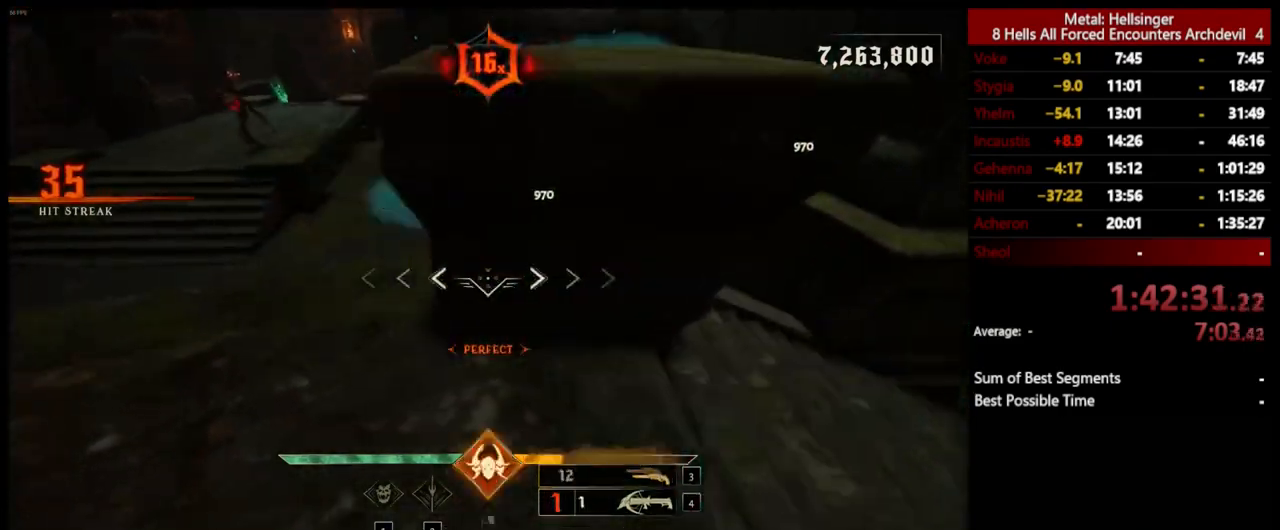
{"keys": ["a", "s"], "mouse": ["left"], "events": [[34, "3", "up"], [117, "4", "down"], [234, "4", "up"], [401, "mouse_left", "down"], [468, "s", "down"]]}
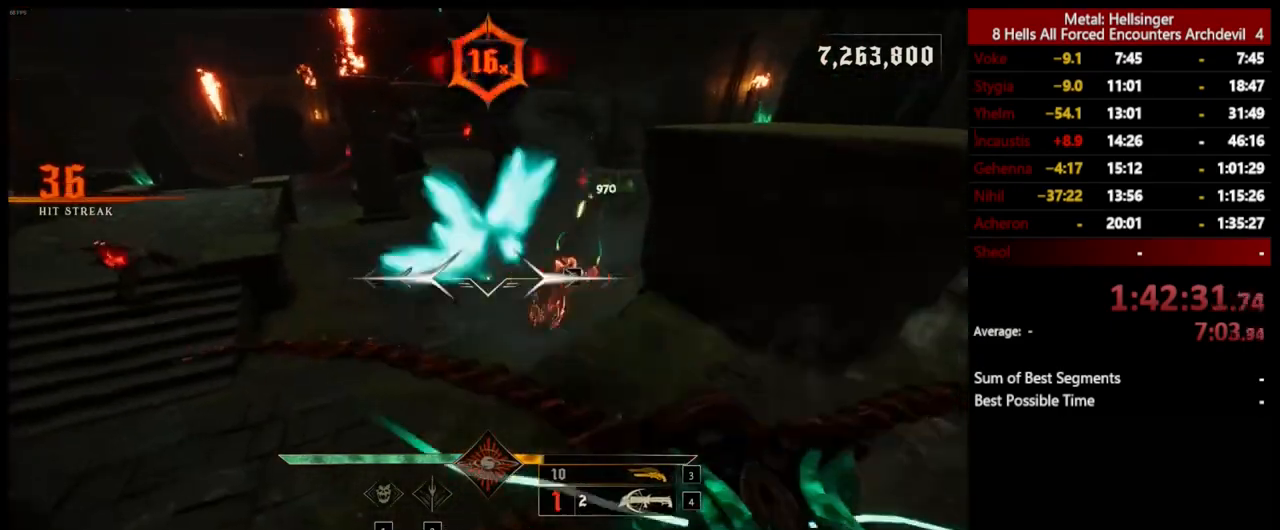
{"keys": ["a", "s"], "mouse": [], "events": [[17, "mouse_left", "up"], [117, "a", "up"], [301, "a", "down"], [351, "mouse_left", "down"], [401, "space", "down"], [435, "mouse_left", "up"], [501, "space", "up"]]}
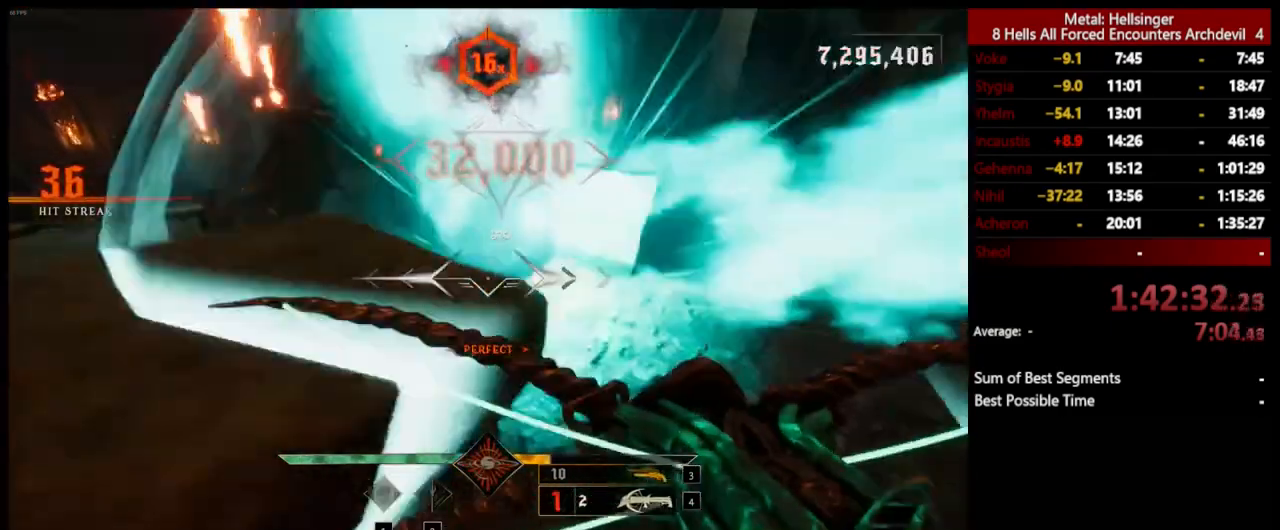
{"keys": ["a"], "mouse": [], "events": [[251, "space", "down"], [301, "mouse_left", "down"], [401, "s", "up"], [401, "space", "up"], [418, "mouse_left", "up"]]}
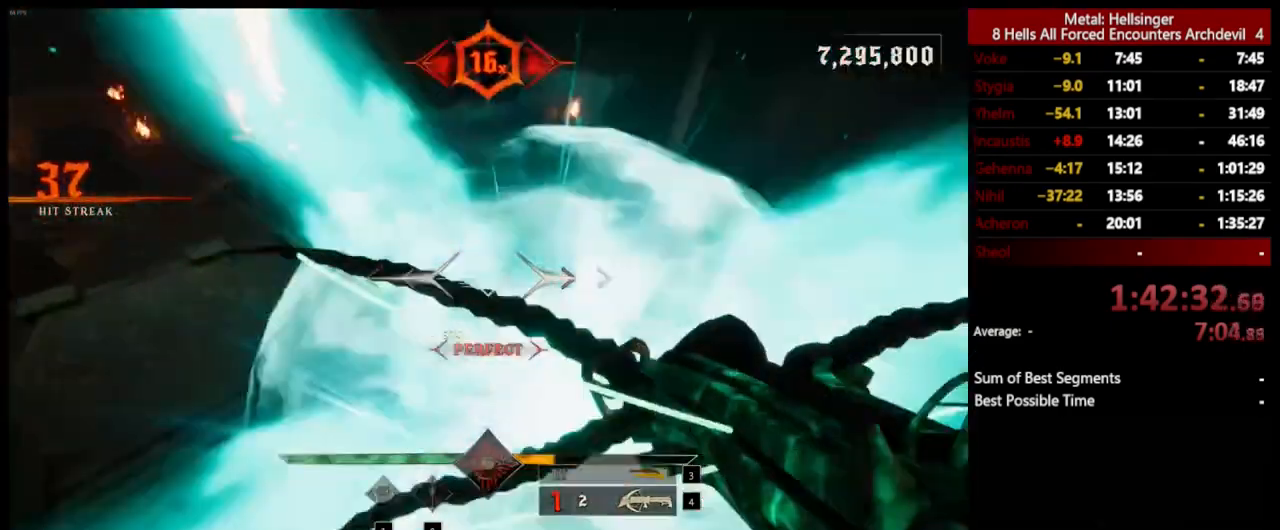
{"keys": ["a", "w"], "mouse": [], "events": [[217, "w", "down"], [300, "mouse_left", "down"], [400, "mouse_left", "up"]]}
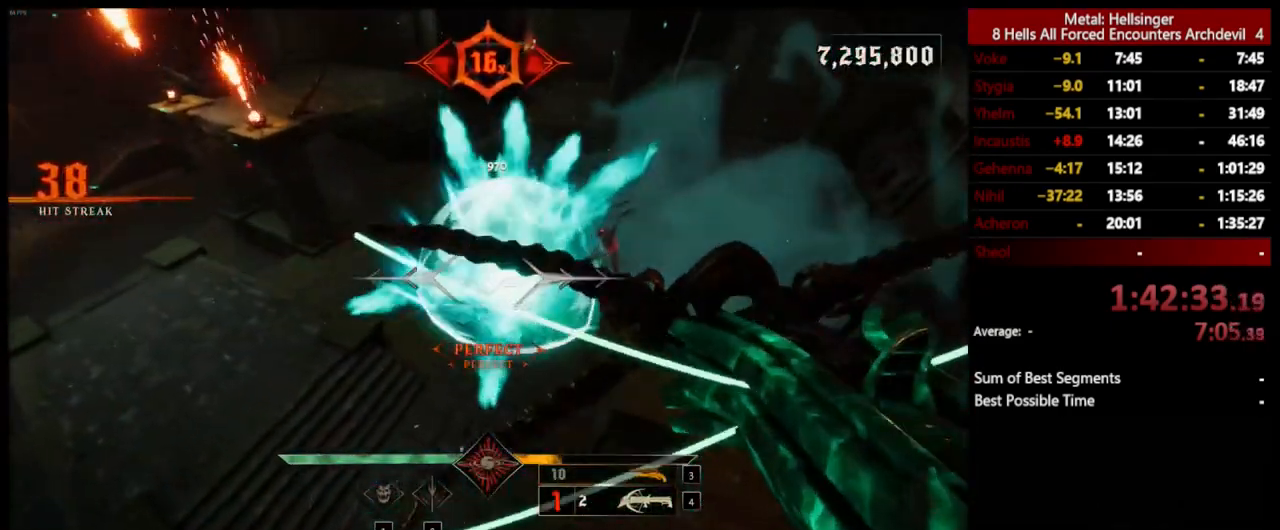
{"keys": ["a"], "mouse": [], "events": [[250, "w", "up"], [284, "mouse_left", "down"], [367, "mouse_left", "up"]]}
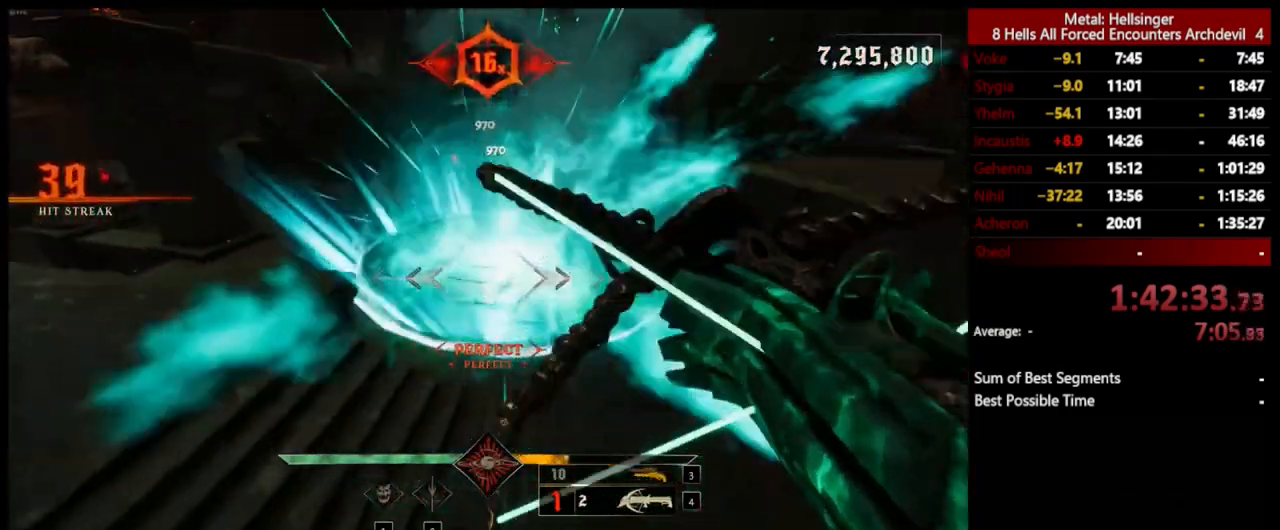
{"keys": ["a"], "mouse": [], "events": [[250, "mouse_left", "down"], [267, "space", "down"], [367, "mouse_left", "up"], [384, "space", "up"]]}
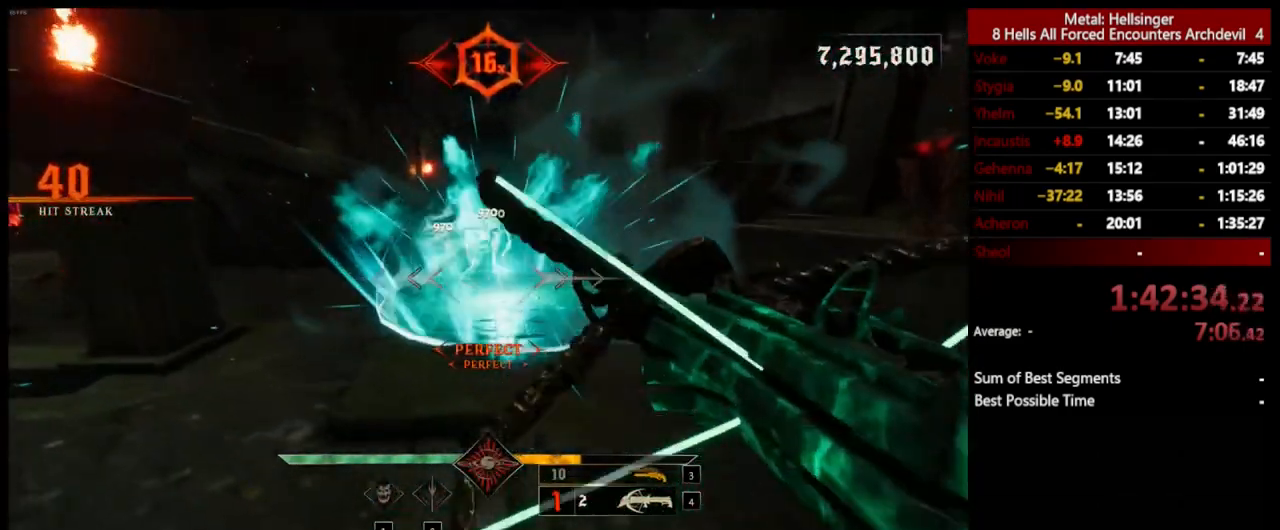
{"keys": ["a", "s"], "mouse": [], "events": [[117, "space", "down"], [183, "s", "down"], [217, "mouse_left", "down"], [267, "space", "up"], [317, "mouse_left", "up"]]}
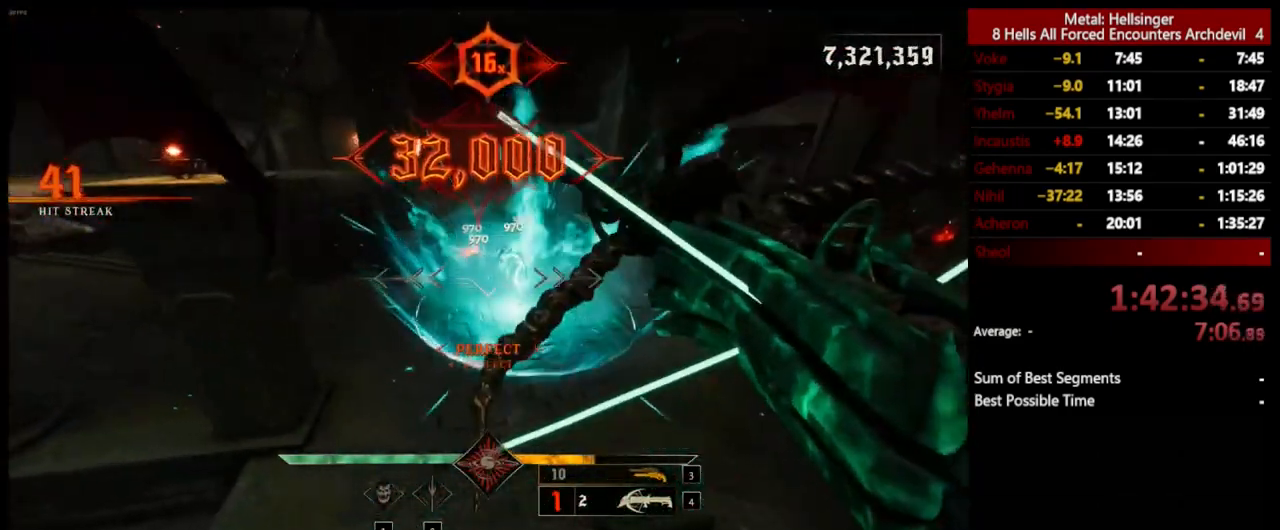
{"keys": ["s"], "mouse": [], "events": [[200, "a", "up"], [200, "mouse_left", "down"], [317, "mouse_left", "up"]]}
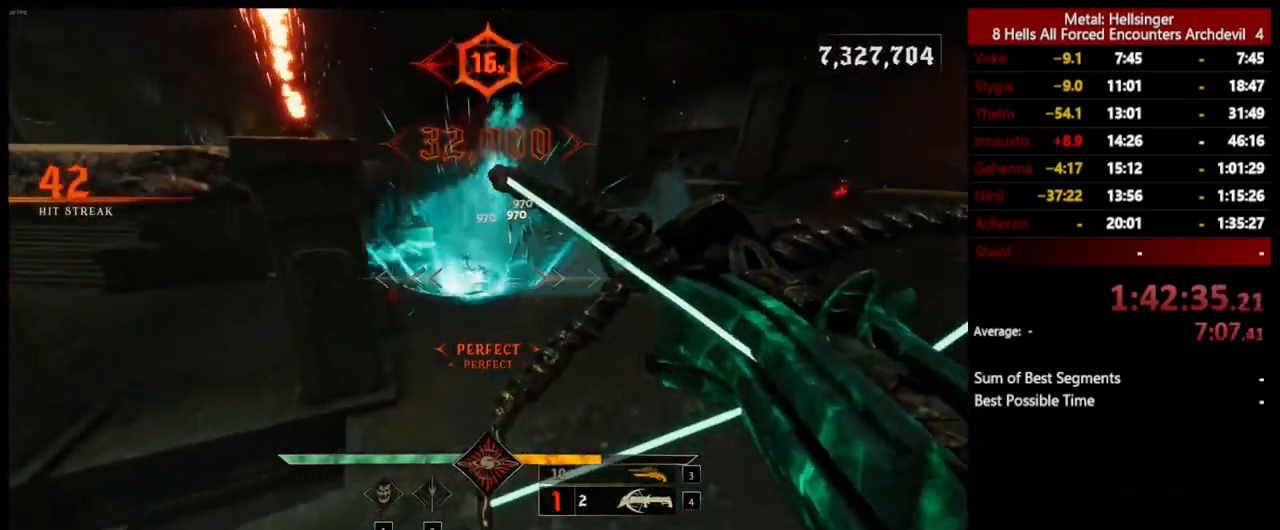
{"keys": ["d", "space", "w"], "mouse": [], "events": [[16, "s", "up"], [67, "d", "down"], [183, "w", "down"], [200, "mouse_left", "down"], [300, "mouse_left", "up"], [484, "space", "down"]]}
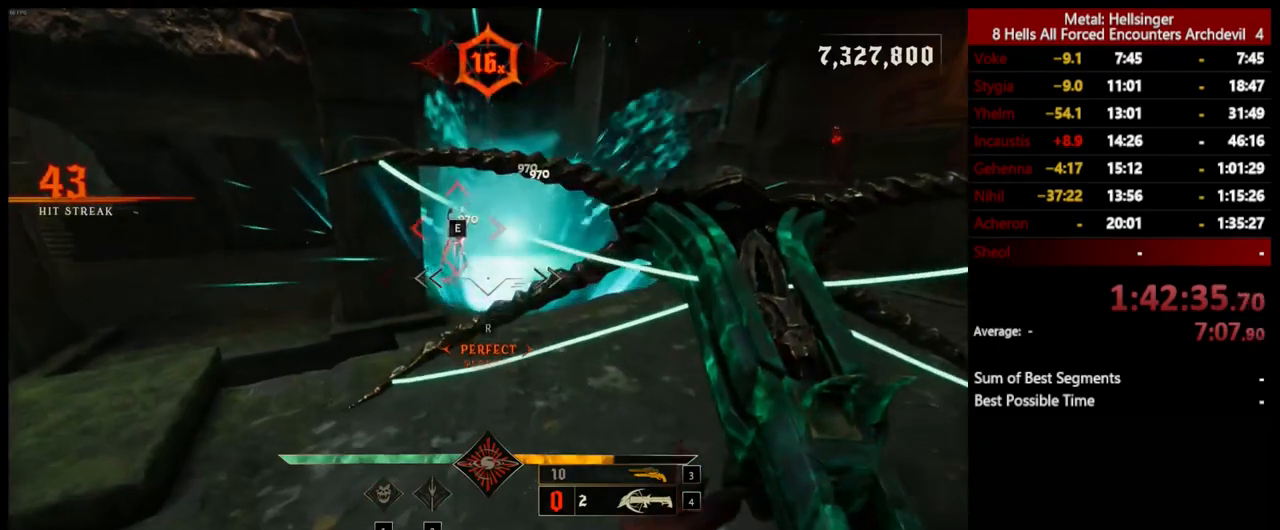
{"keys": ["w"], "mouse": [], "events": [[200, "space", "up"], [284, "space", "down"], [384, "d", "up"], [467, "space", "up"]]}